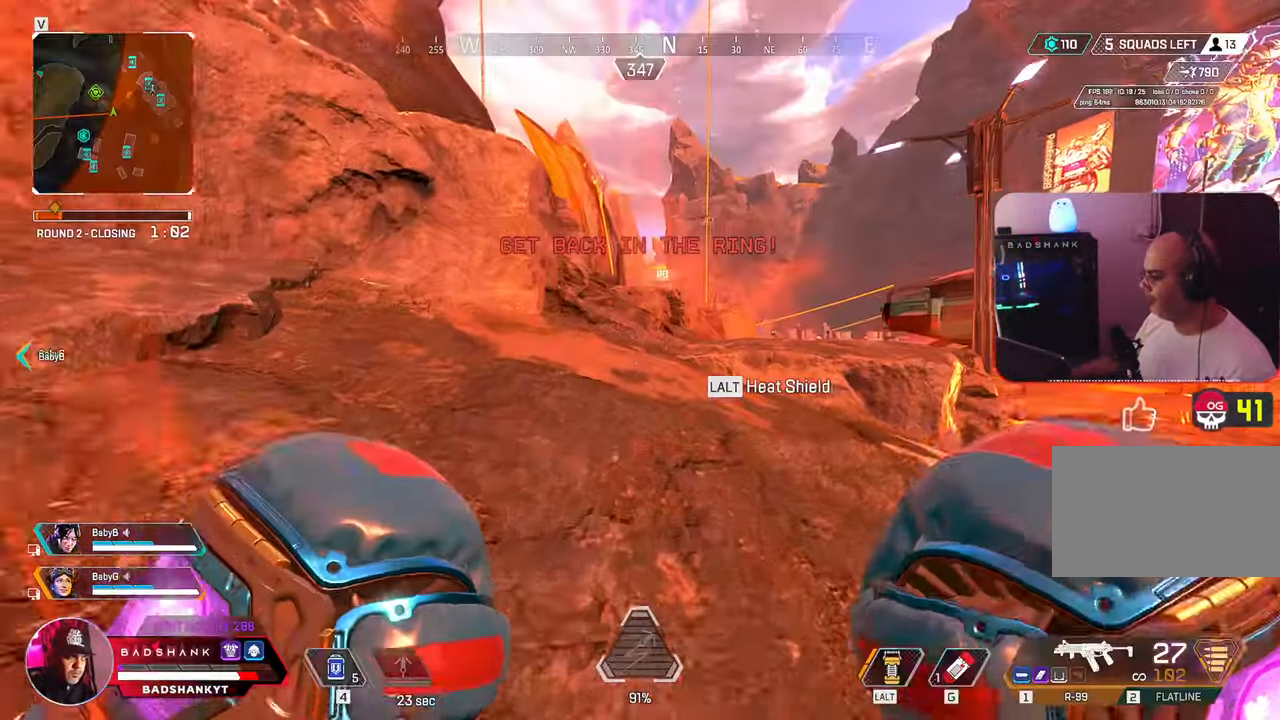
Gameplay with keyboard and mouse; each line is a JSON object with the keys and mouse buttons held at the frame after it. "events" lists presses ("down") and releases ("up") of "1", "2", "3", "4", "5", "a", "alt", "b", "c", "ctrl", "d", "e", "f", "g", "q", "r", "s", "shift", "space", "t", "tab", "tilde", "v", "w", "x", "z", "mouse_left", "mouse_wheel", "mouse_right", "mouse_mb4" and "mouse_mb5" between this image and that frame as [ms after this image, input, new state], when the widget could be followed in between. "mouse_left", "mouse_wheel", "mouse_right", "mouse_mb4", "mouse_mb5" = the "left", "wheel", "right", "mb4", "mb5" buttons of the "mouse" list. No other keys are recorded. "wheel" means that the mouse wheel is clicked or scrolled. Mouse movement is not recorded.
{"keys": ["w"], "mouse": [], "events": []}
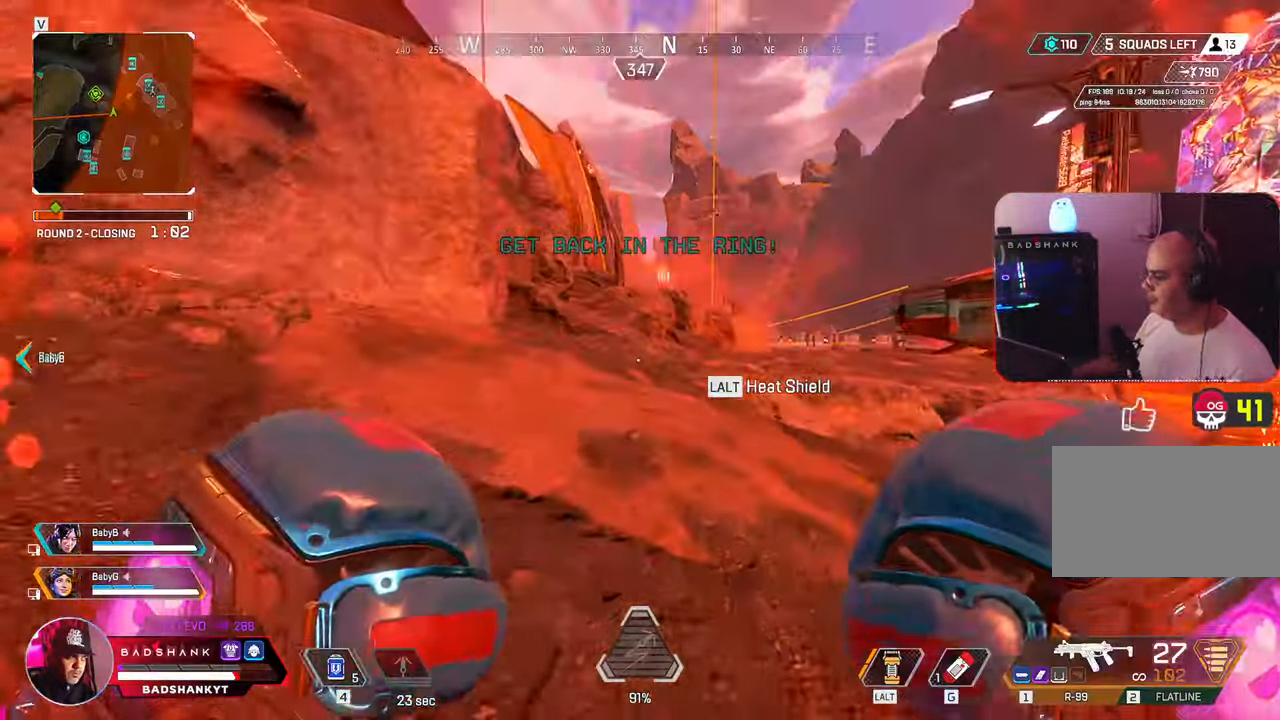
{"keys": ["w"], "mouse": [], "events": []}
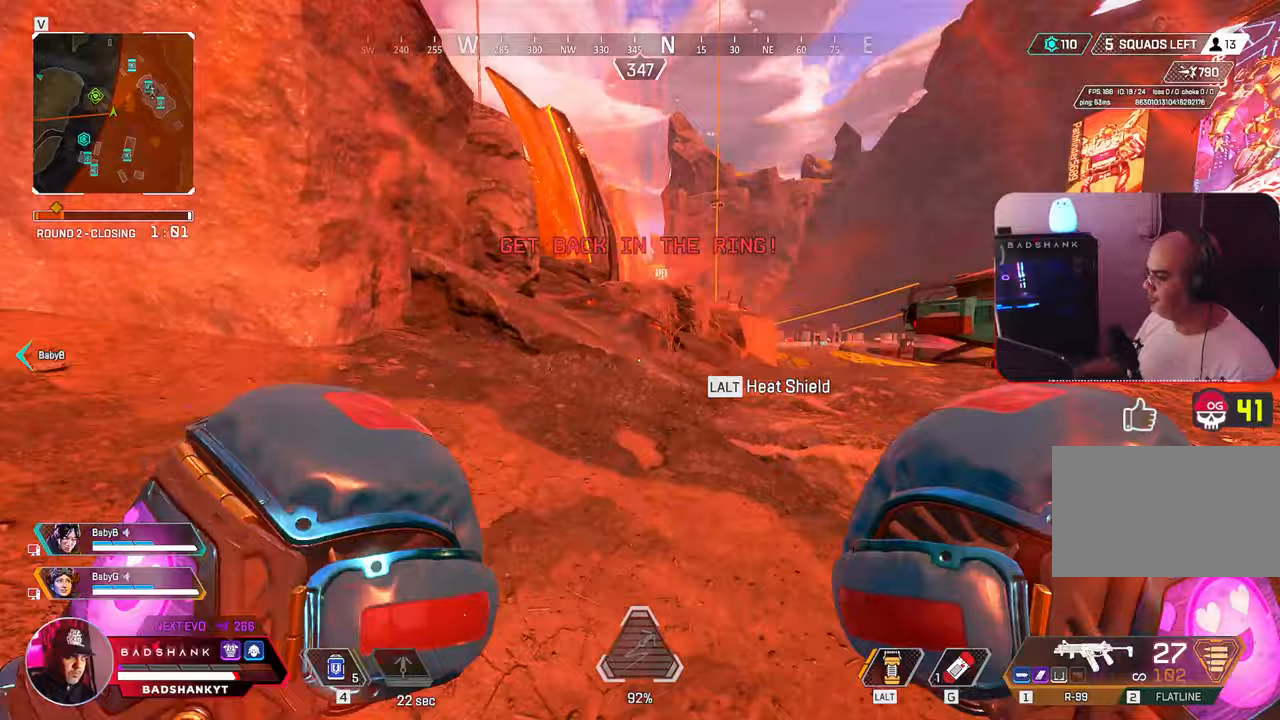
{"keys": ["ctrl", "w"], "mouse": [], "events": [[217, "ctrl", "down"]]}
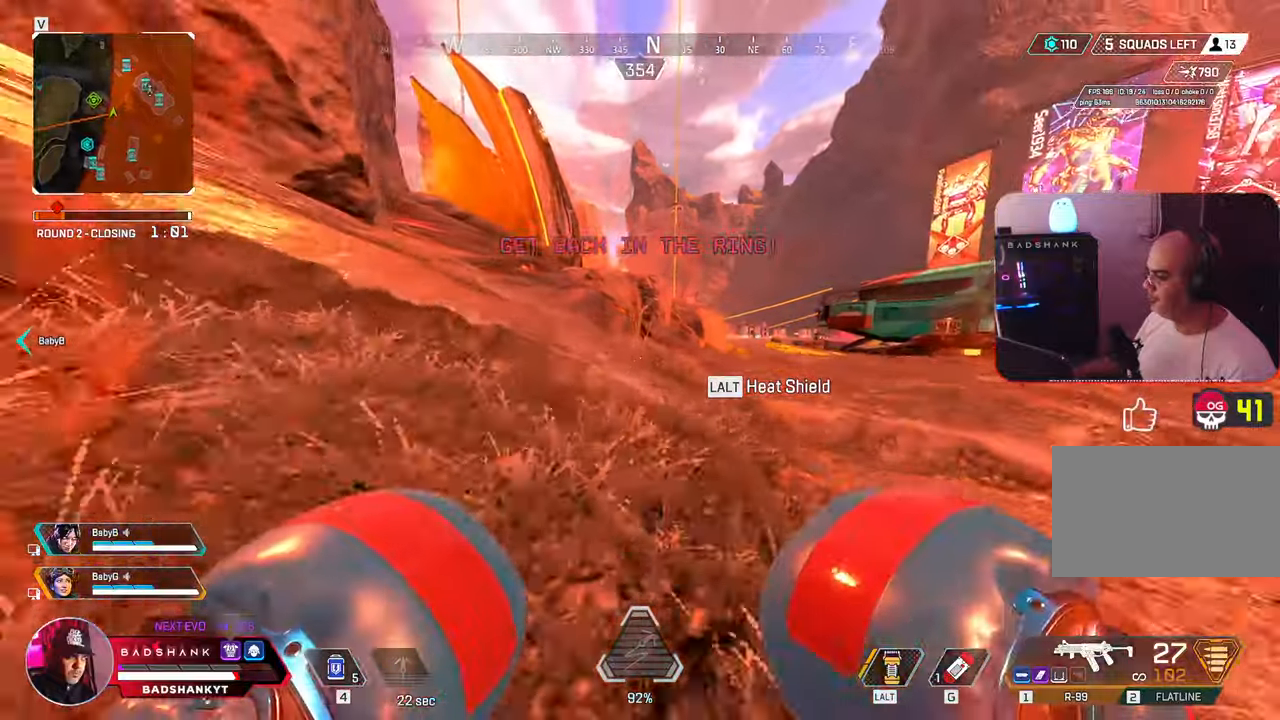
{"keys": ["w"], "mouse": [], "events": [[50, "space", "down"], [150, "ctrl", "up"], [200, "space", "up"], [233, "a", "down"], [383, "a", "up"]]}
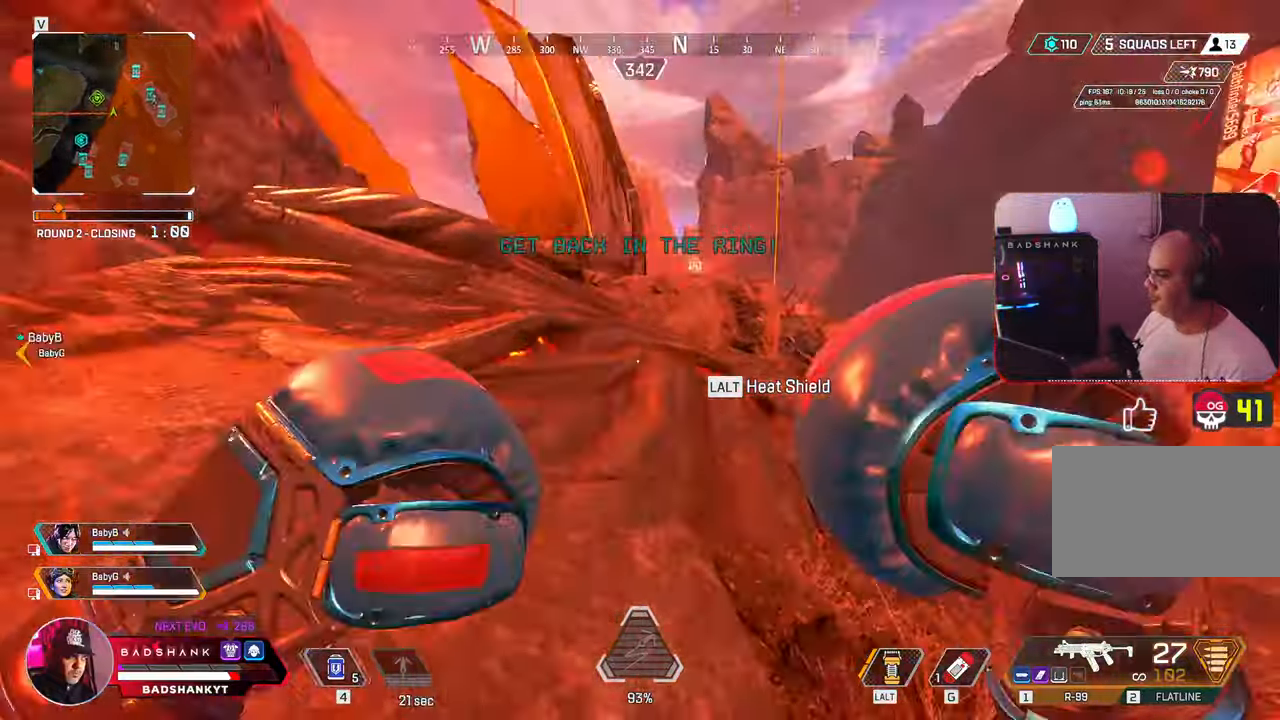
{"keys": ["w"], "mouse": [], "events": []}
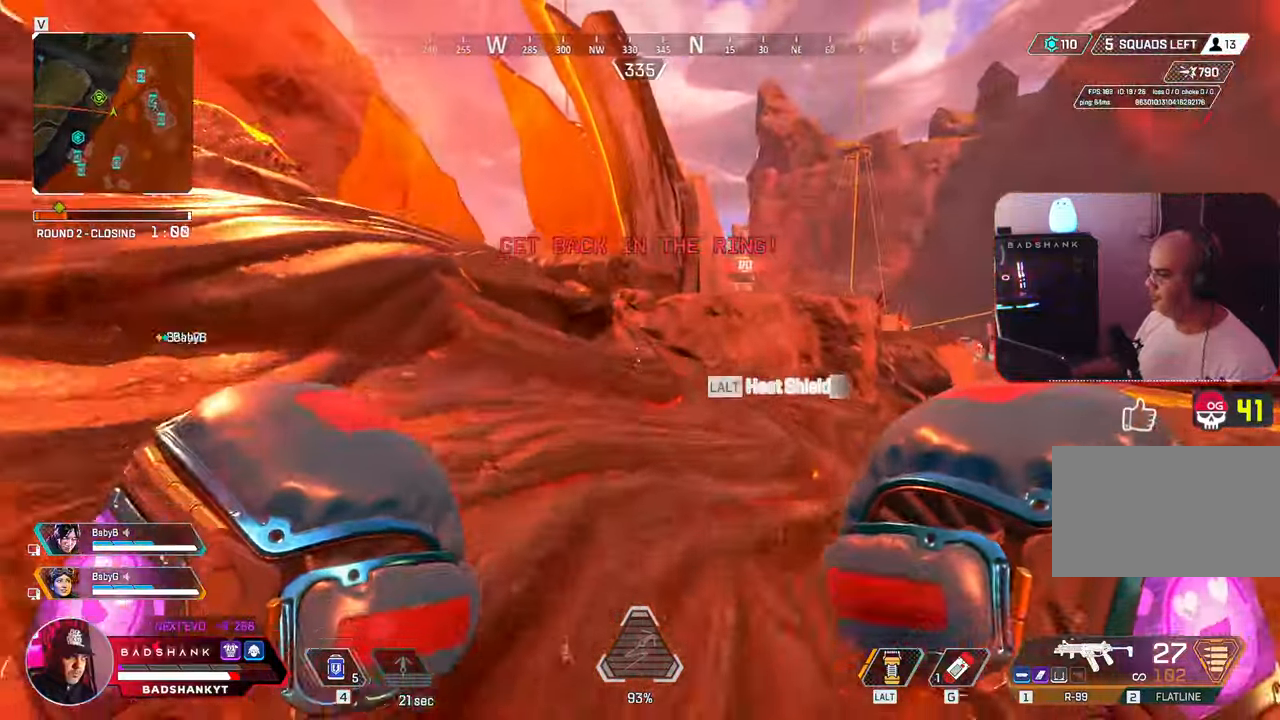
{"keys": ["w"], "mouse": [], "events": []}
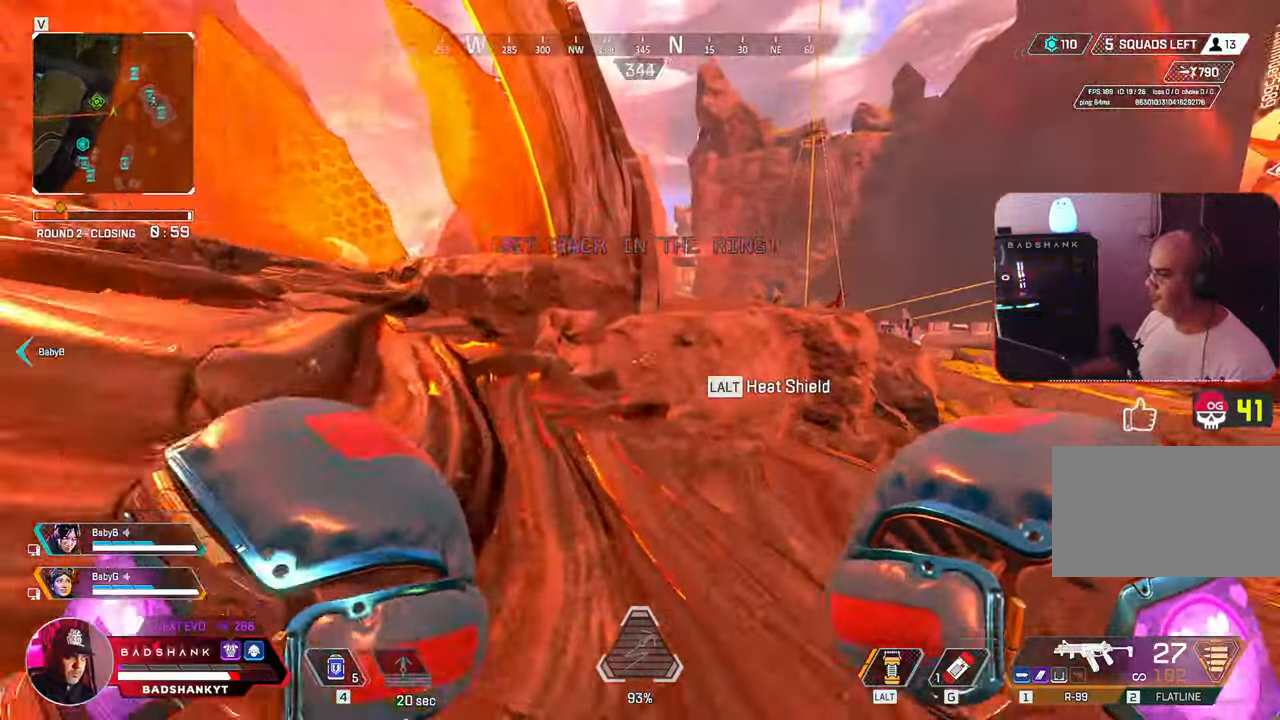
{"keys": ["w"], "mouse": [], "events": []}
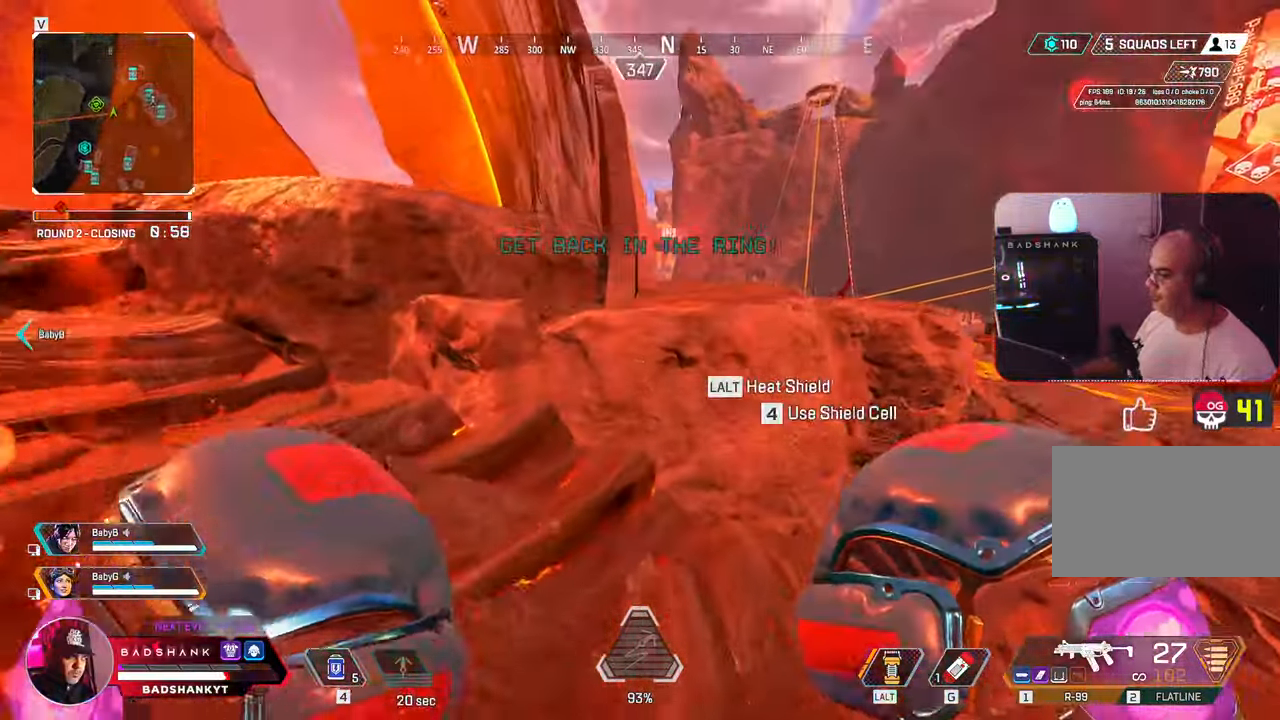
{"keys": ["d", "w"], "mouse": [], "events": [[167, "space", "down"], [350, "space", "up"], [417, "d", "down"]]}
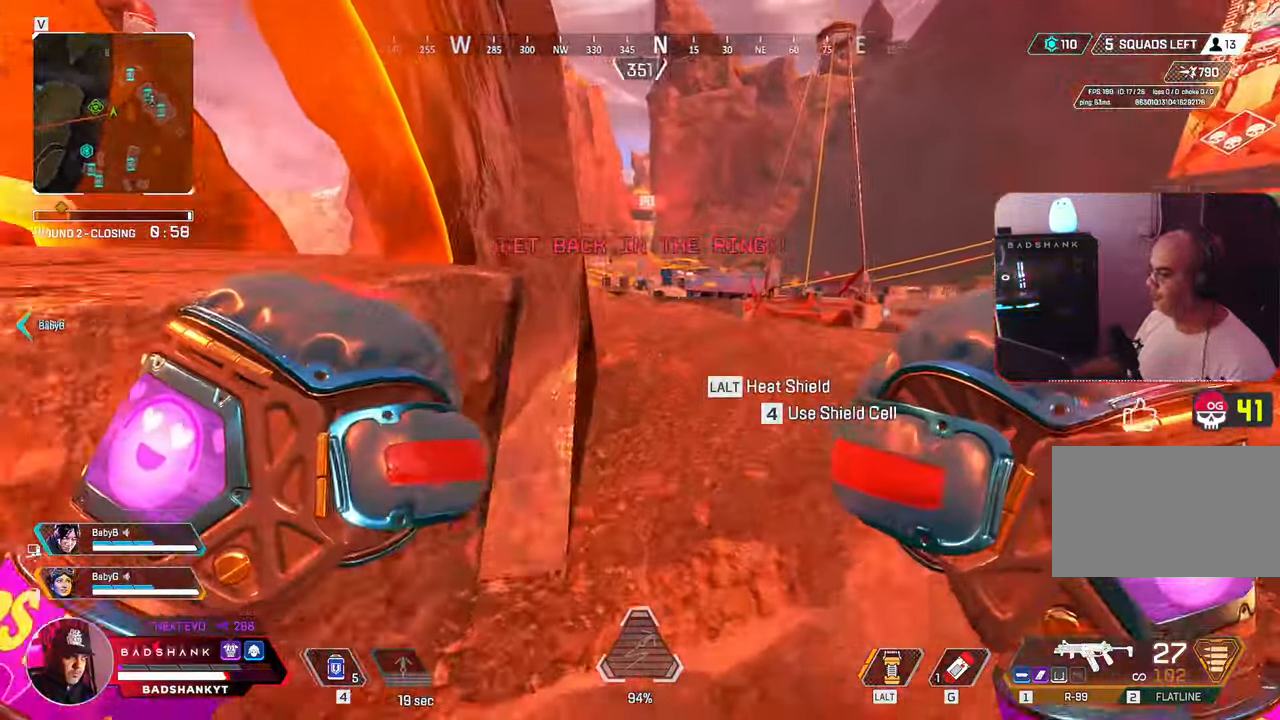
{"keys": ["4", "w"], "mouse": [], "events": [[83, "d", "up"], [417, "4", "down"]]}
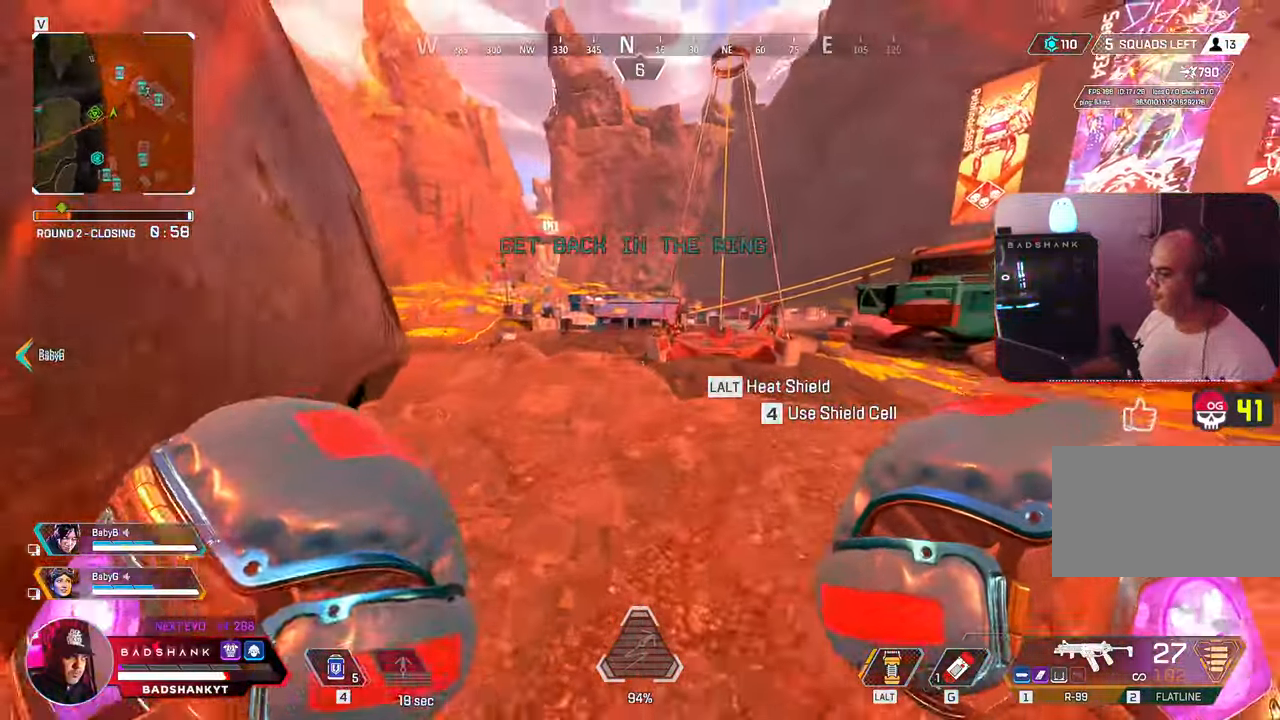
{"keys": ["w"], "mouse": [], "events": [[233, "4", "up"], [333, "4", "down"], [417, "4", "up"]]}
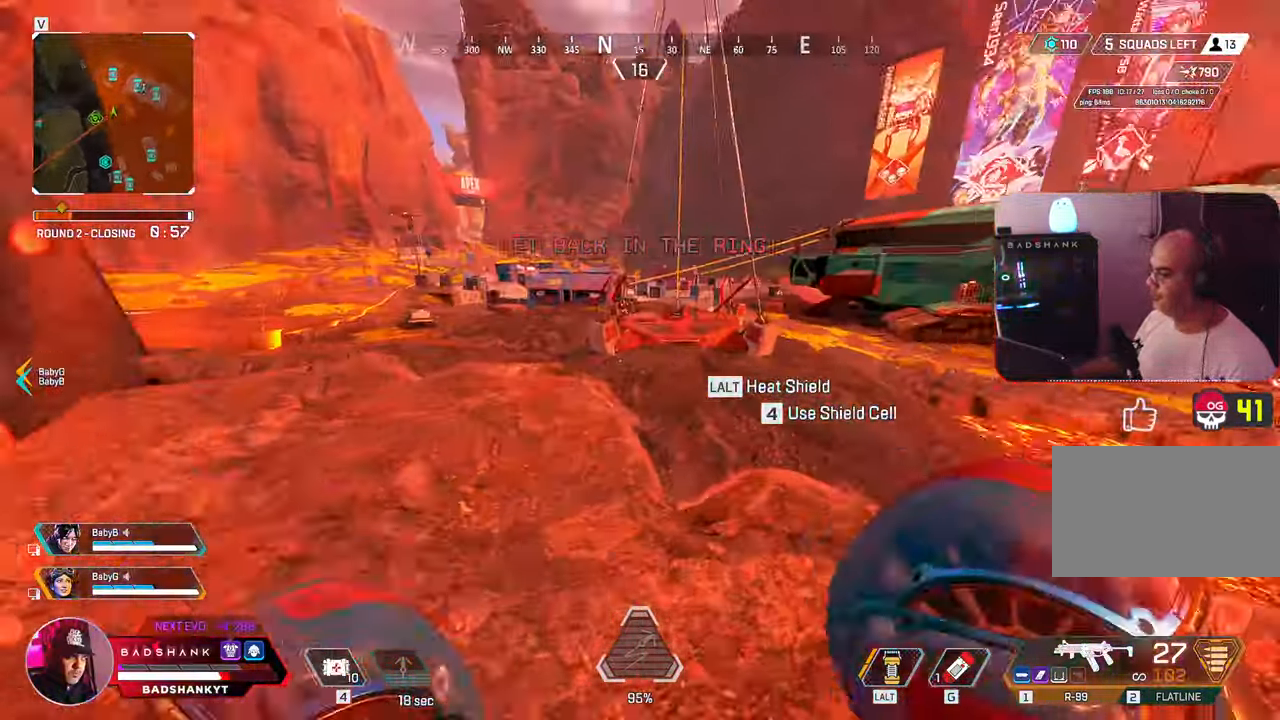
{"keys": ["ctrl", "space", "w"], "mouse": [], "events": [[17, "ctrl", "down"], [450, "space", "down"]]}
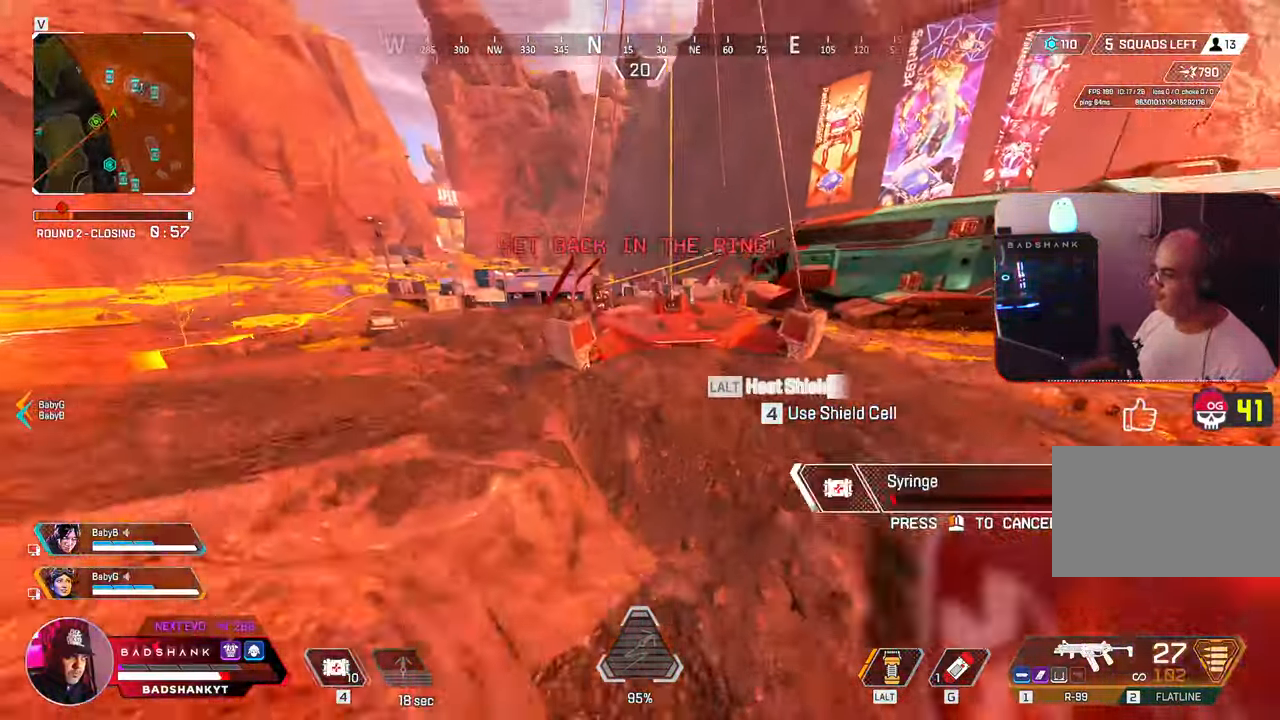
{"keys": ["a", "ctrl"], "mouse": [], "events": [[183, "space", "up"], [217, "d", "down"], [317, "d", "up"], [367, "a", "down"], [500, "w", "up"]]}
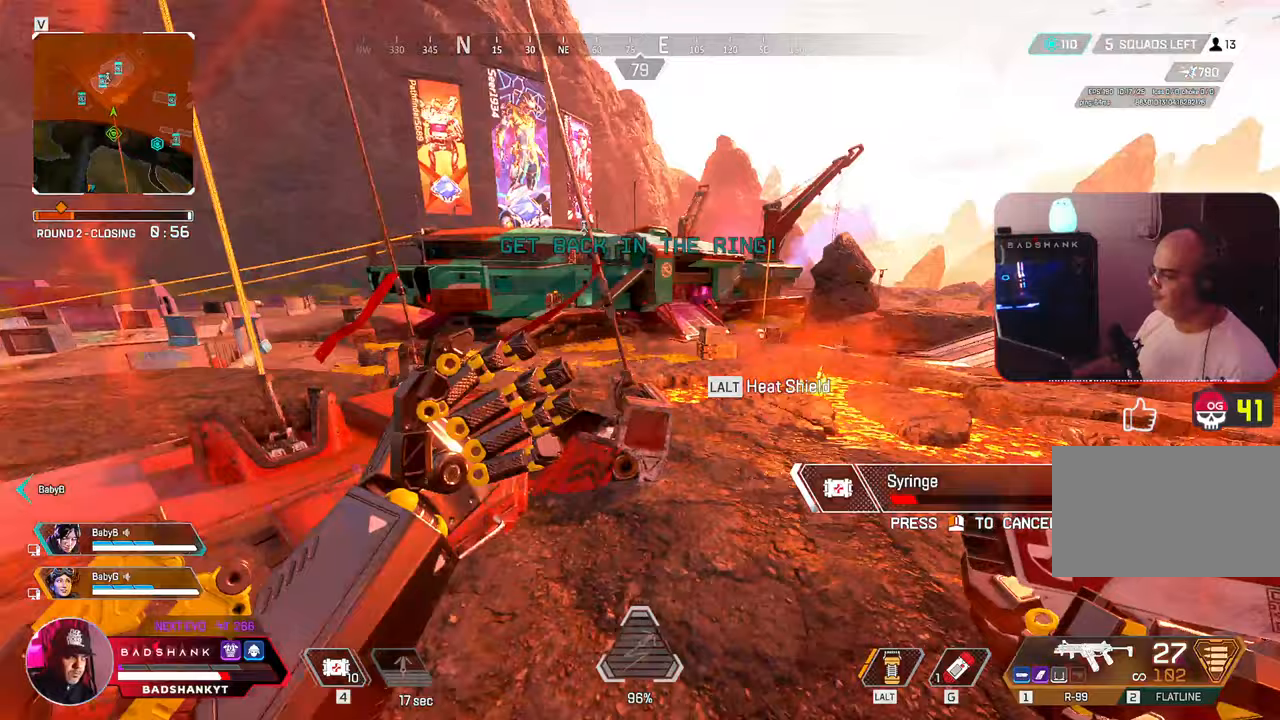
{"keys": ["ctrl", "s"], "mouse": [], "events": [[100, "s", "down"], [233, "a", "up"]]}
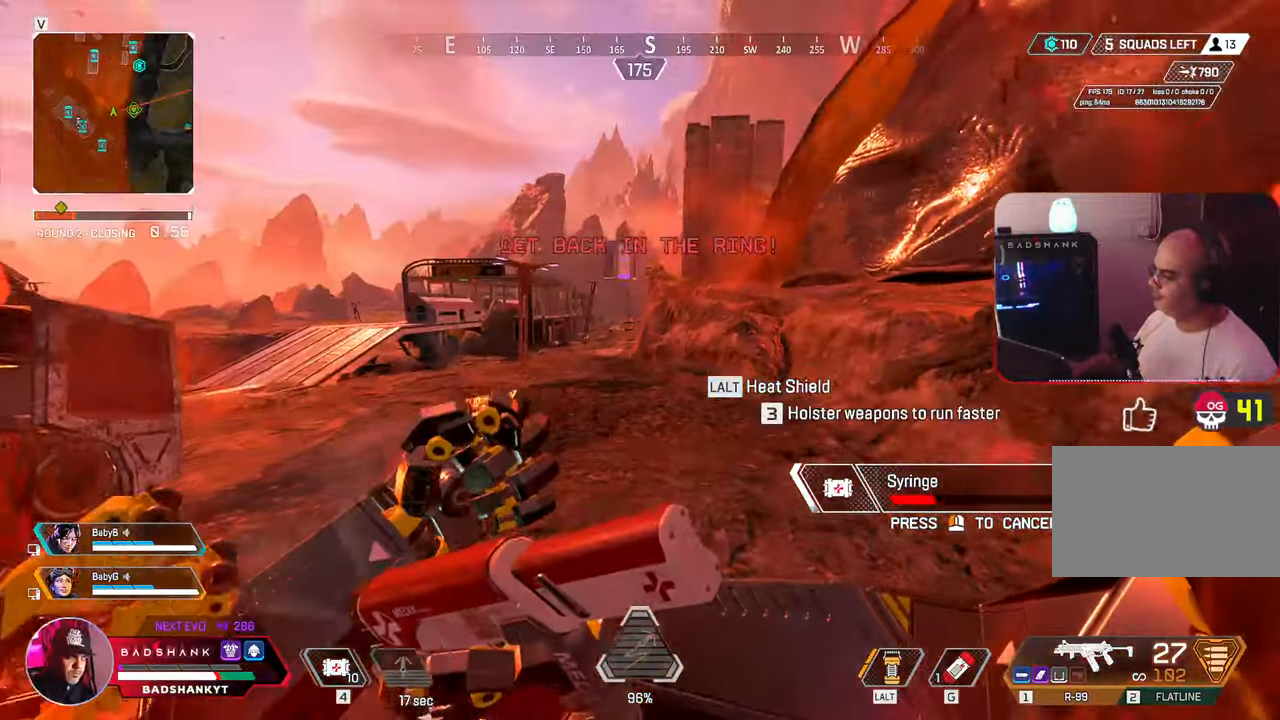
{"keys": ["s", "space"], "mouse": [], "events": [[167, "ctrl", "up"], [433, "space", "down"]]}
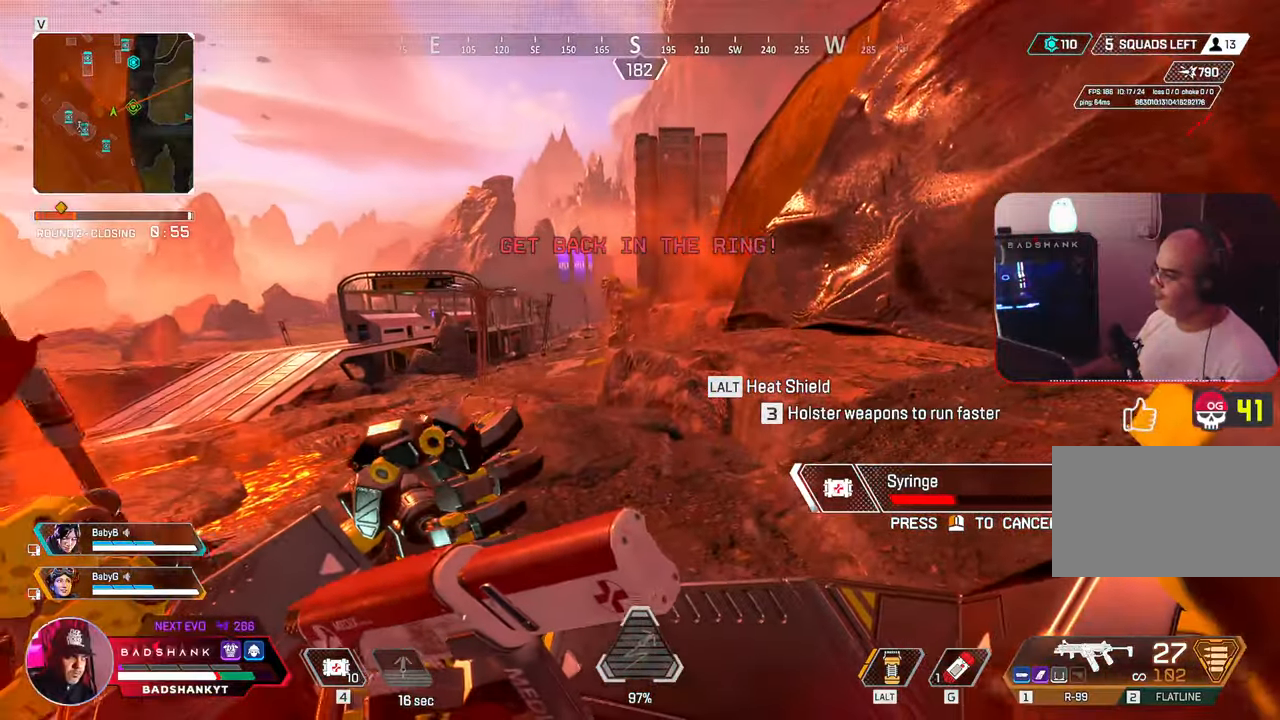
{"keys": ["s"], "mouse": [], "events": [[83, "space", "up"]]}
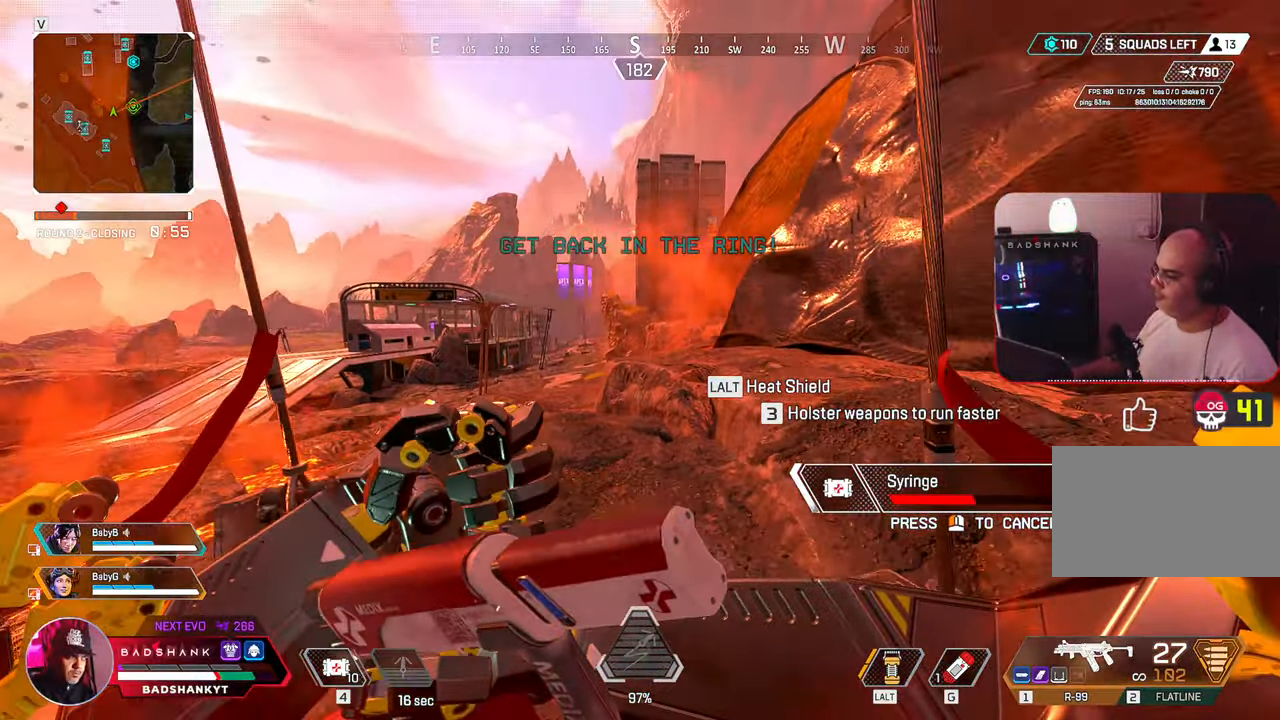
{"keys": ["s"], "mouse": [], "events": []}
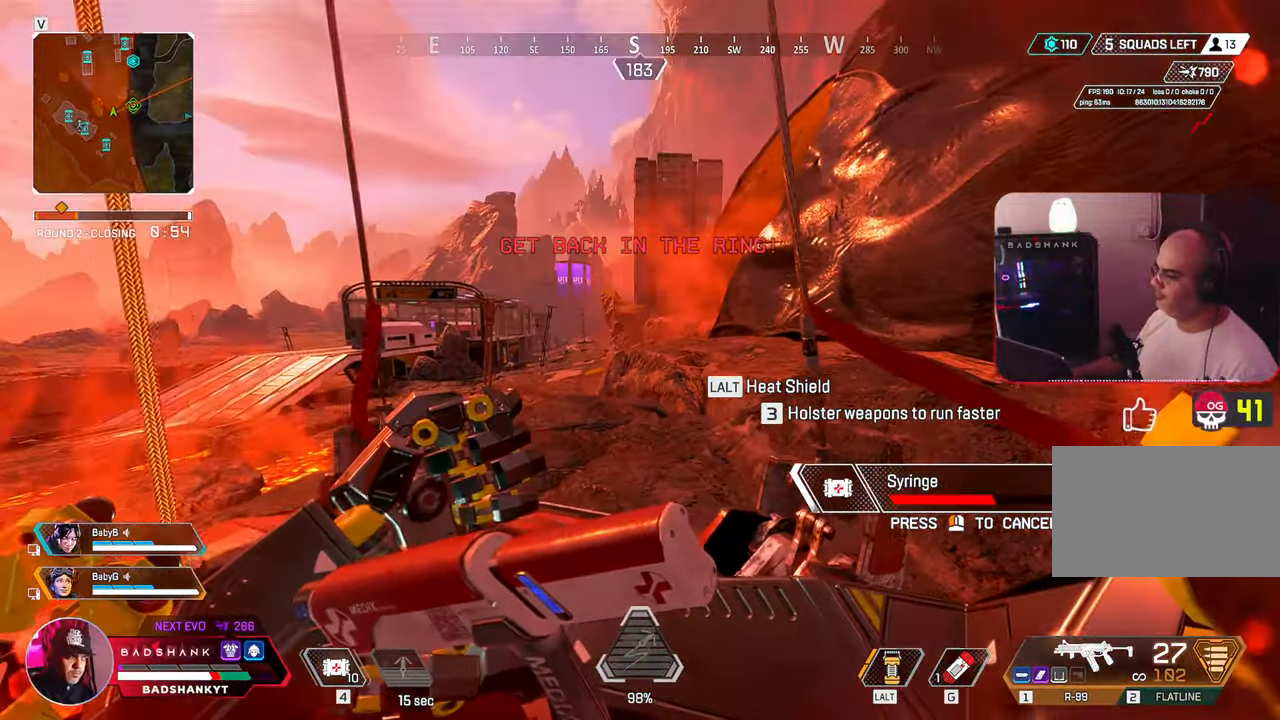
{"keys": ["a", "s"], "mouse": [], "events": [[300, "a", "down"]]}
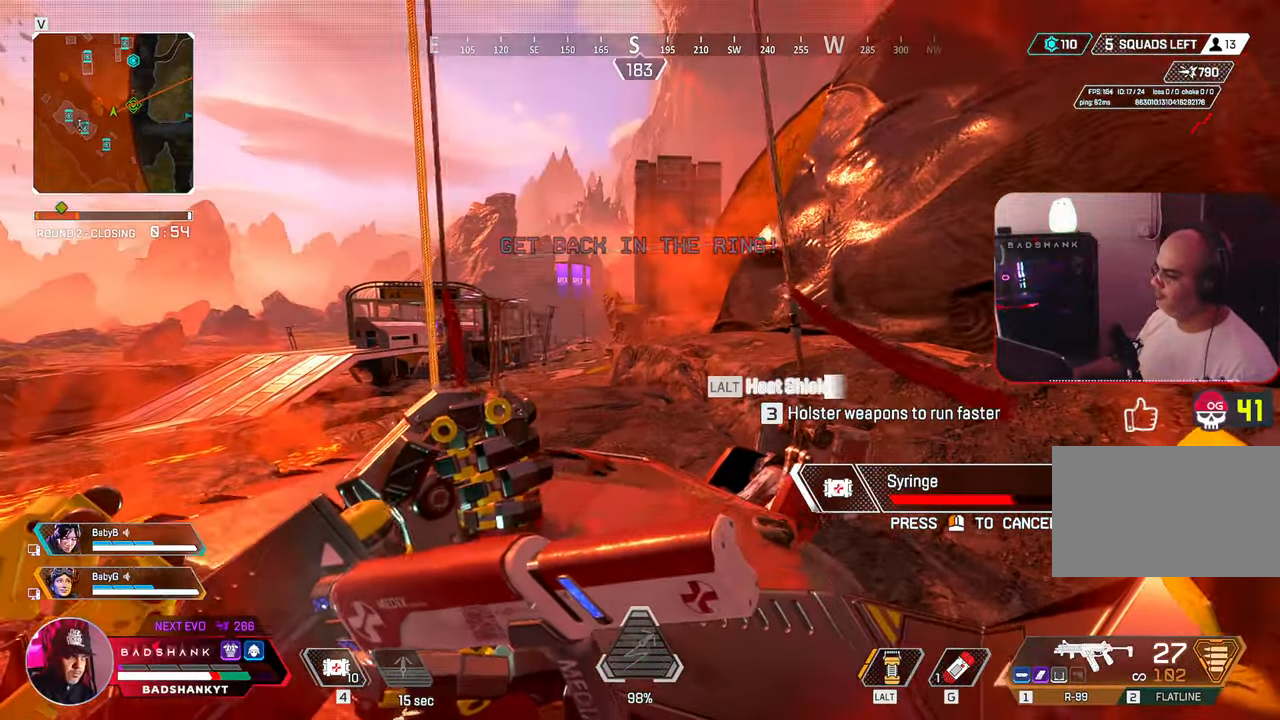
{"keys": ["a", "s"], "mouse": [], "events": []}
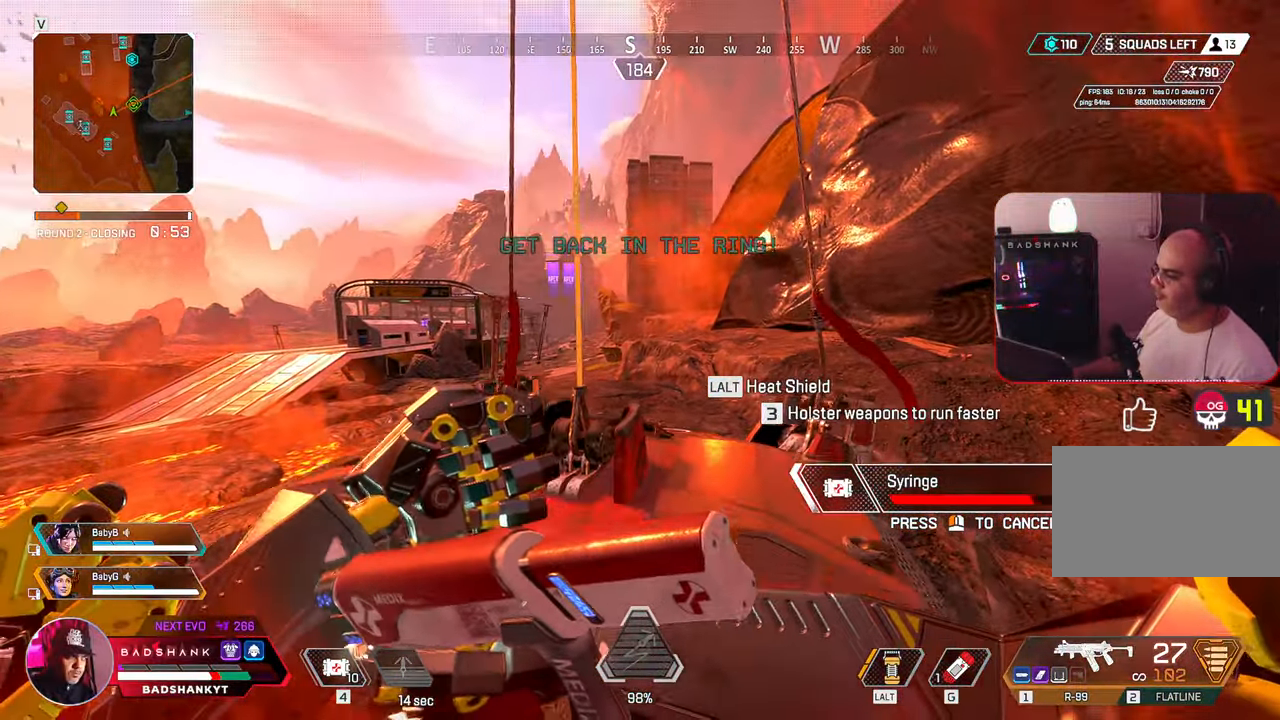
{"keys": ["a", "w"], "mouse": [], "events": [[50, "s", "up"], [233, "w", "down"]]}
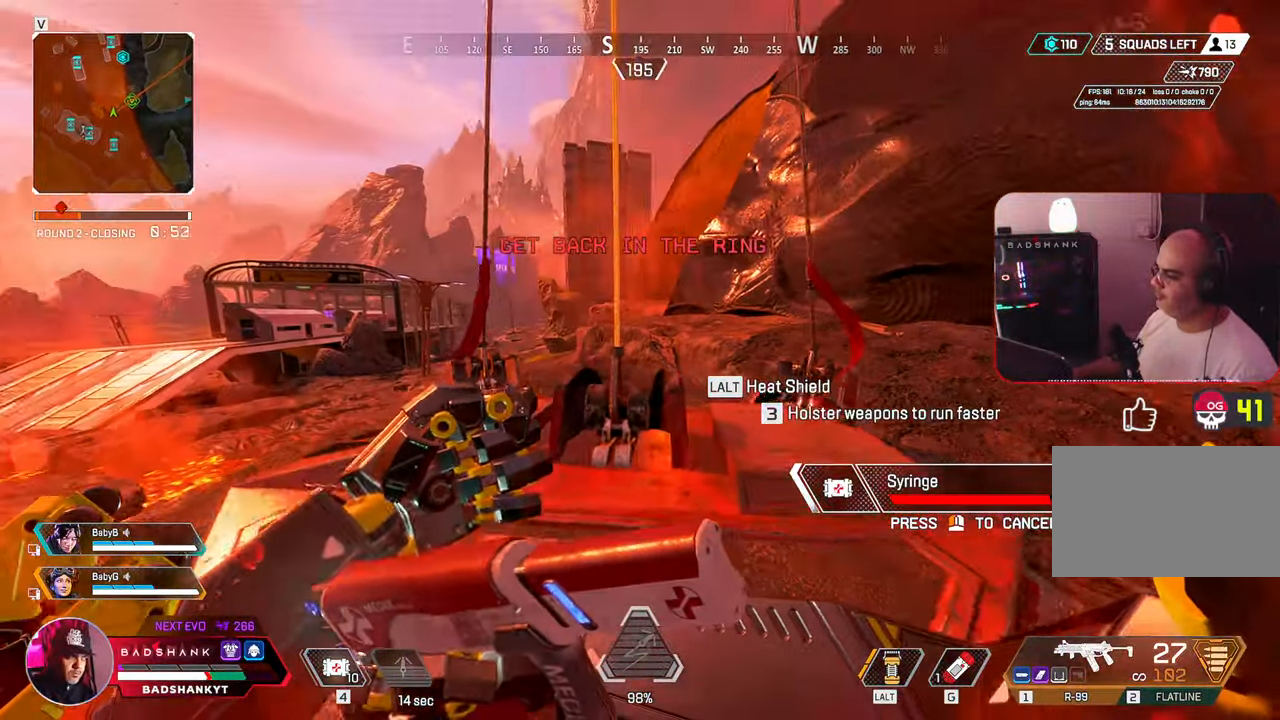
{"keys": ["d"], "mouse": [], "events": [[117, "a", "up"], [300, "d", "down"], [400, "w", "up"]]}
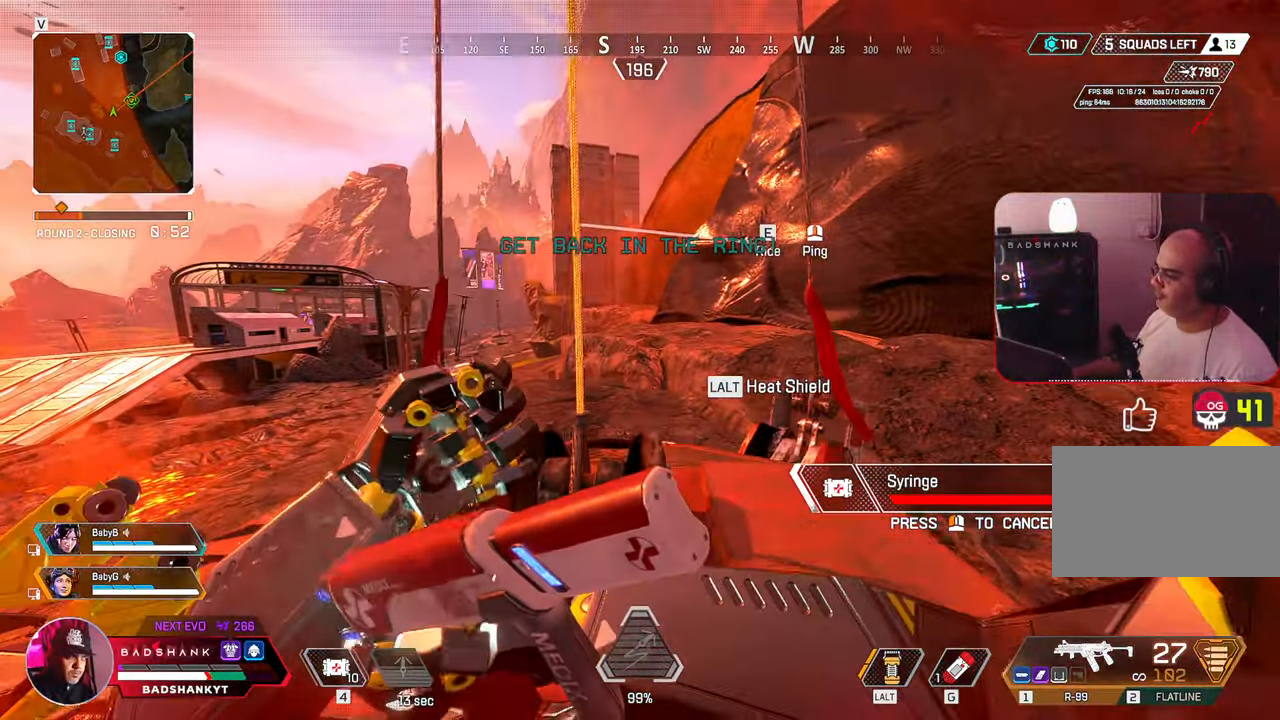
{"keys": ["a", "space", "w"], "mouse": [], "events": [[83, "d", "up"], [133, "w", "down"], [367, "a", "down"], [417, "space", "down"]]}
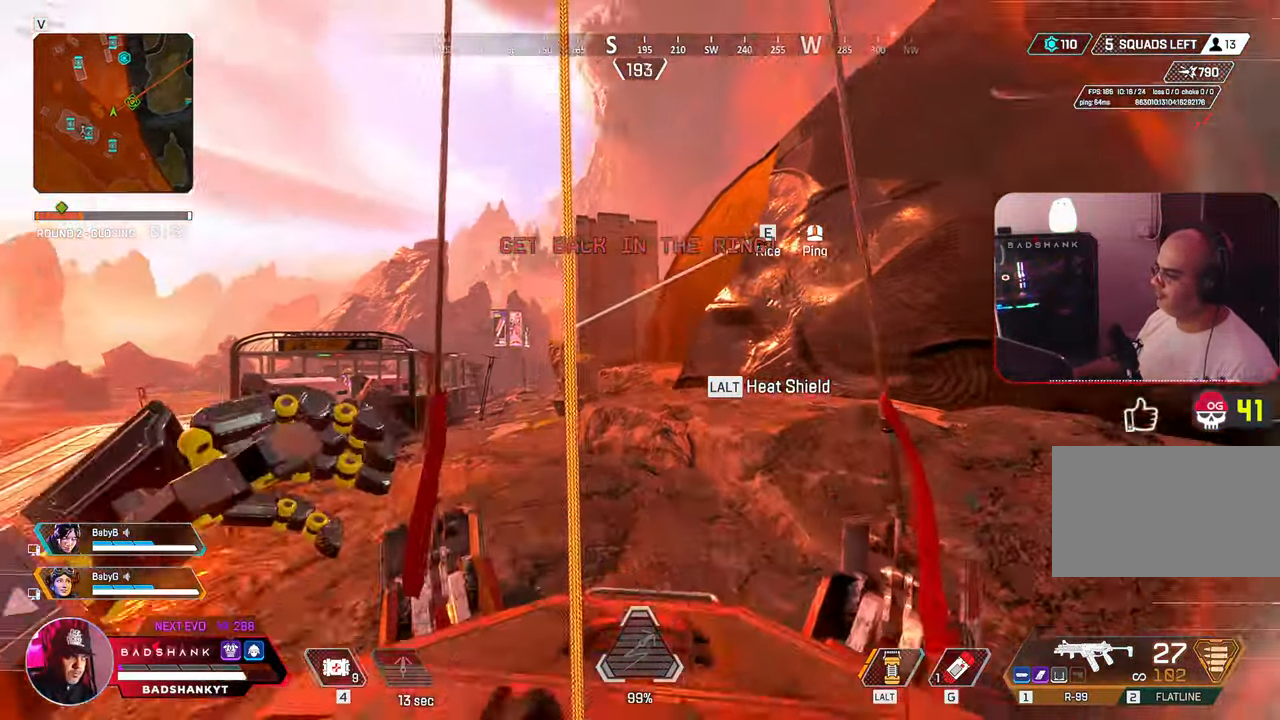
{"keys": [], "mouse": [], "events": [[50, "e", "down"], [100, "a", "up"], [200, "w", "up"], [233, "space", "up"], [267, "e", "up"]]}
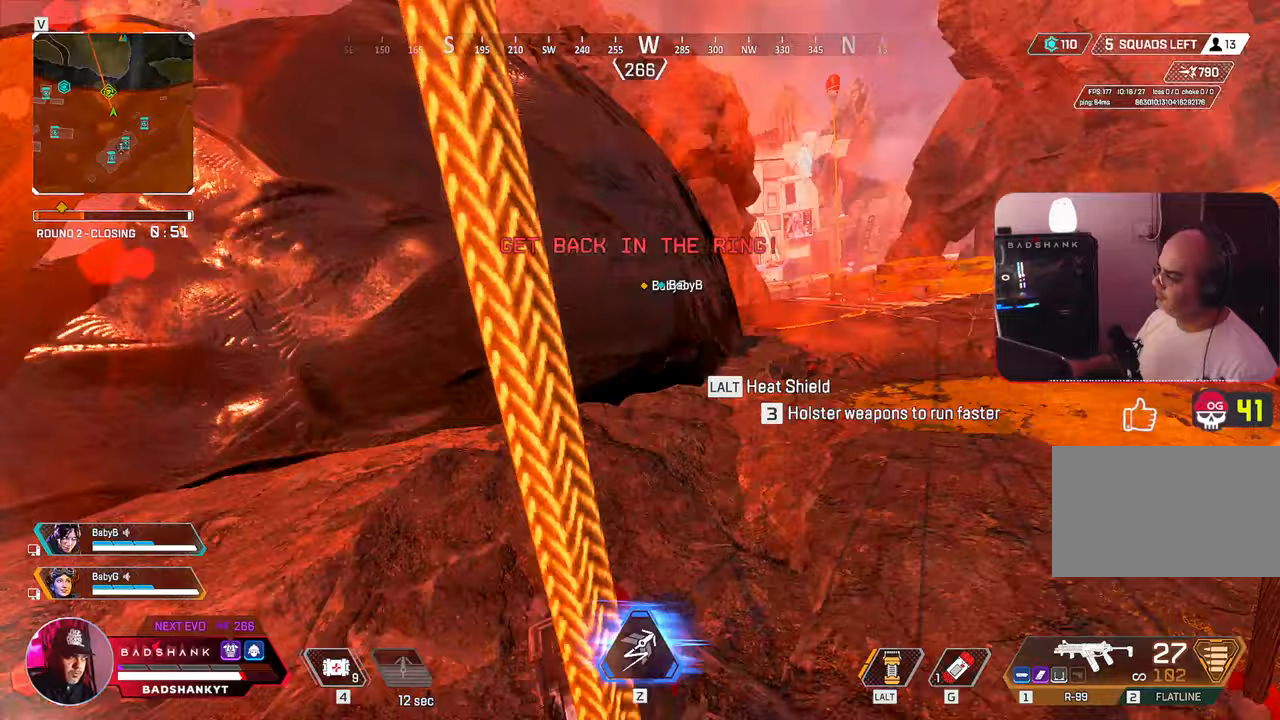
{"keys": [], "mouse": [], "events": []}
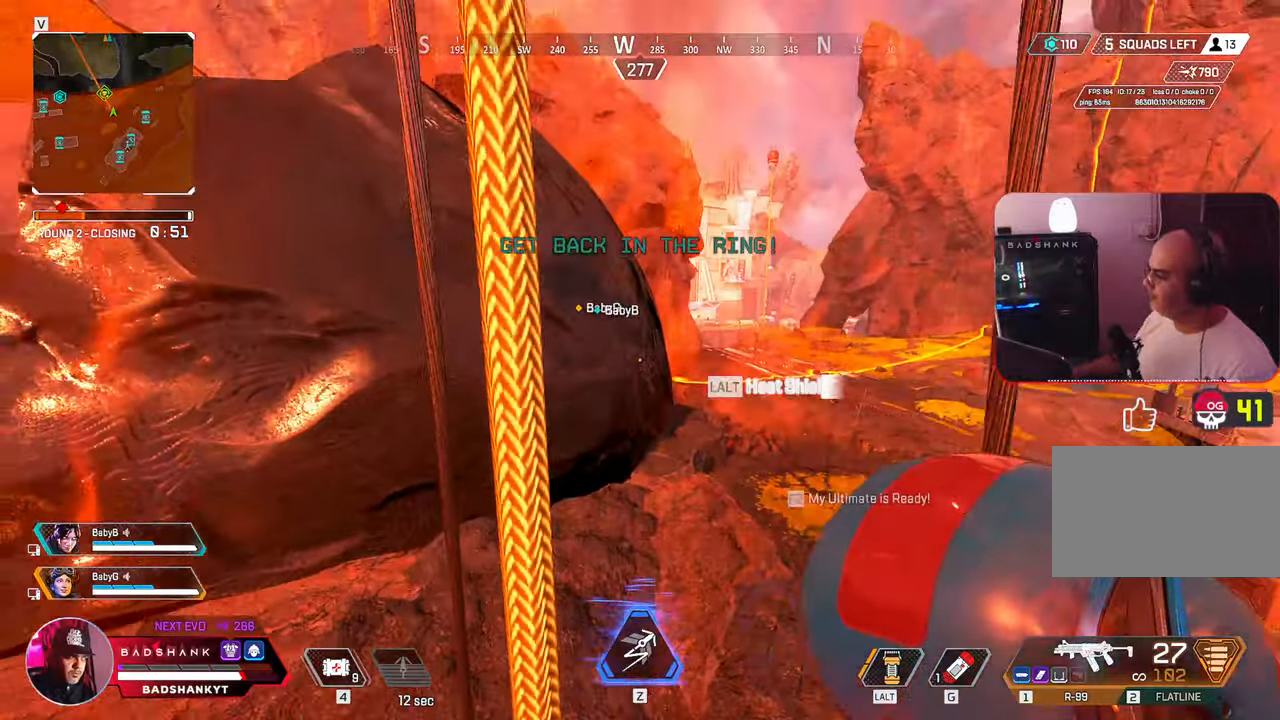
{"keys": [], "mouse": [], "events": [[33, "v", "down"], [83, "v", "up"]]}
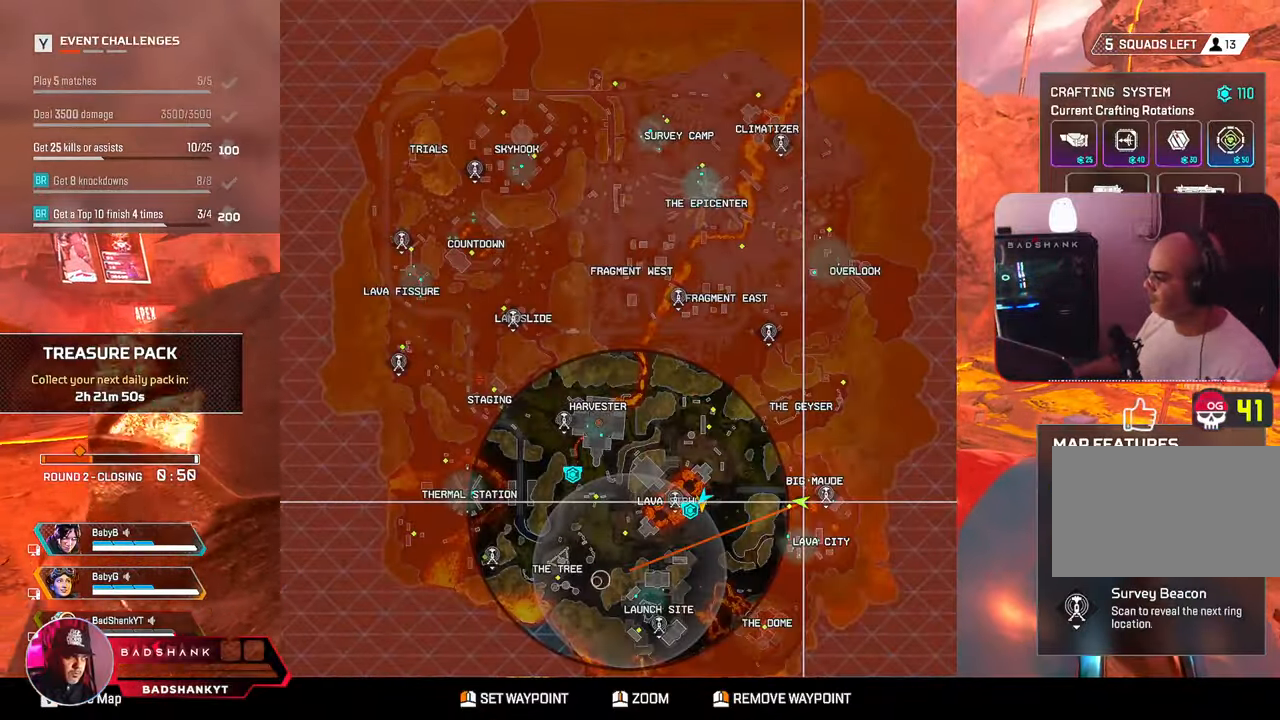
{"keys": [], "mouse": [], "events": []}
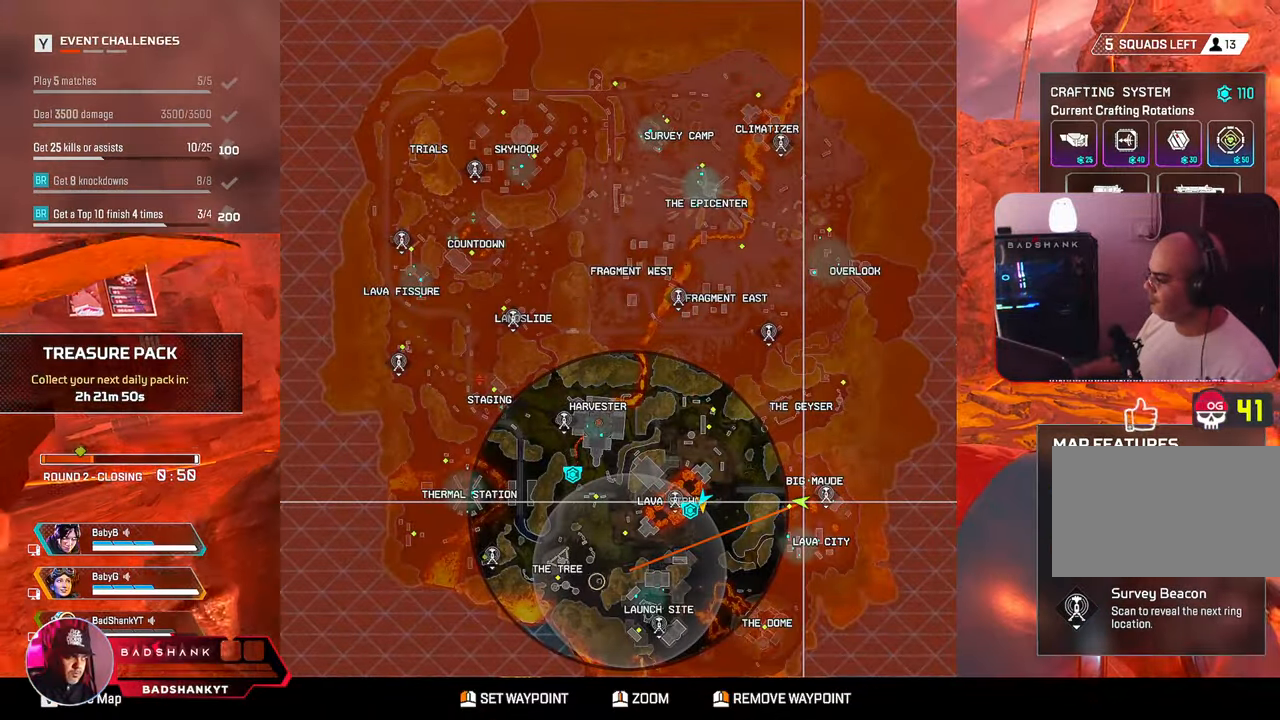
{"keys": [], "mouse": [], "events": [[300, "v", "down"], [350, "v", "up"]]}